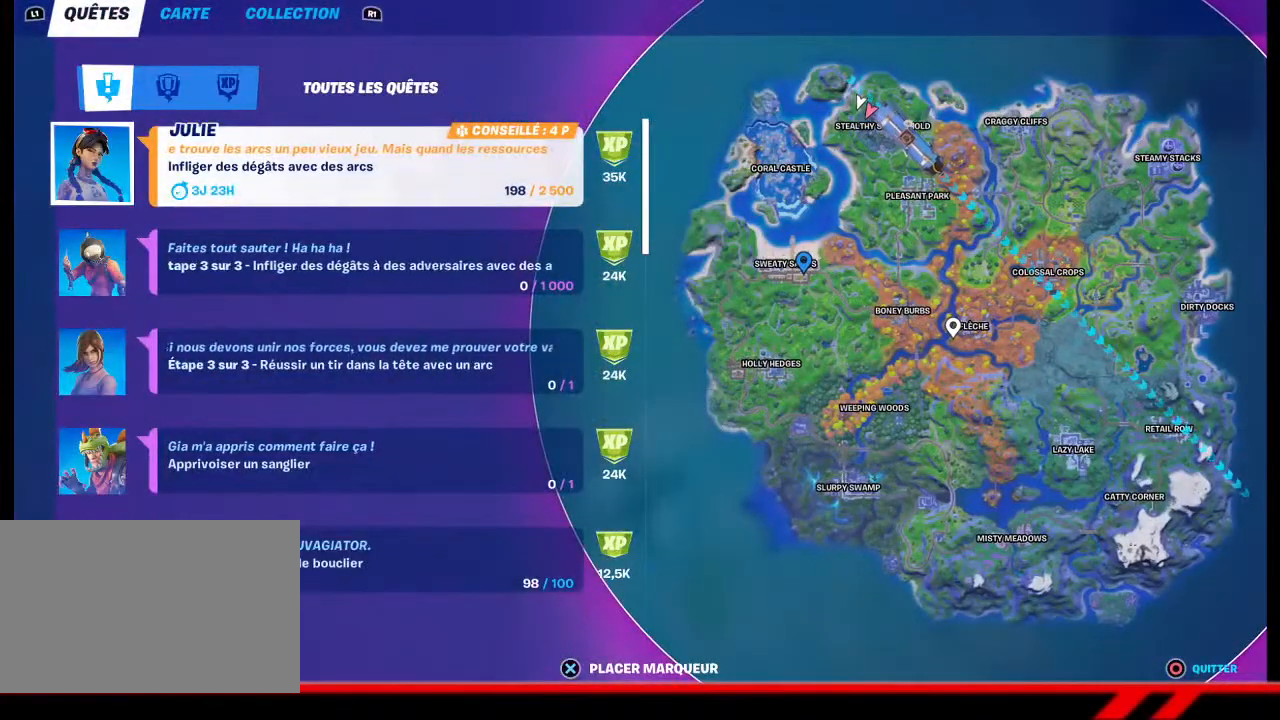
Gameplay with a controller (PlayStation layout); each line is a JSON object with the inputs held at the frame after it. "events" lists button and stick changes between this image and that frame as [ms after this image, input, new state], when the widget could be followed in between.
{"buttons": [], "left_stick": "center", "right_stick": "center", "events": []}
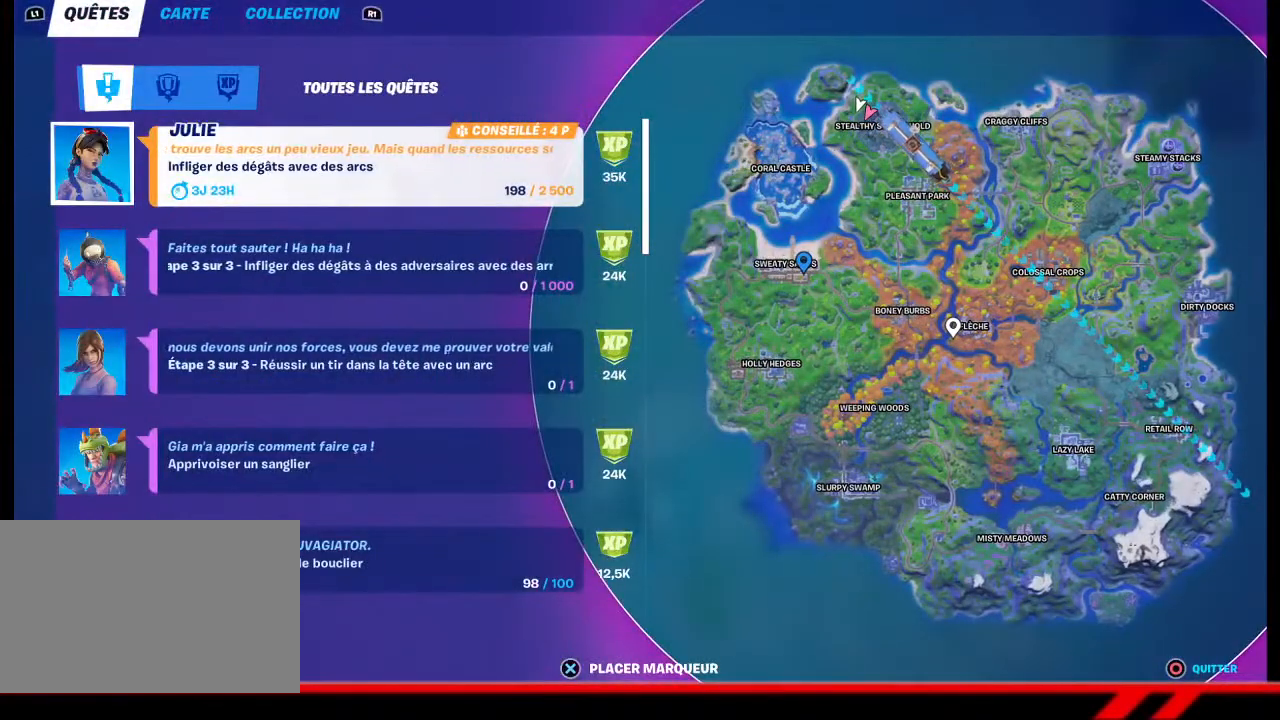
{"buttons": [], "left_stick": "center", "right_stick": "center", "events": []}
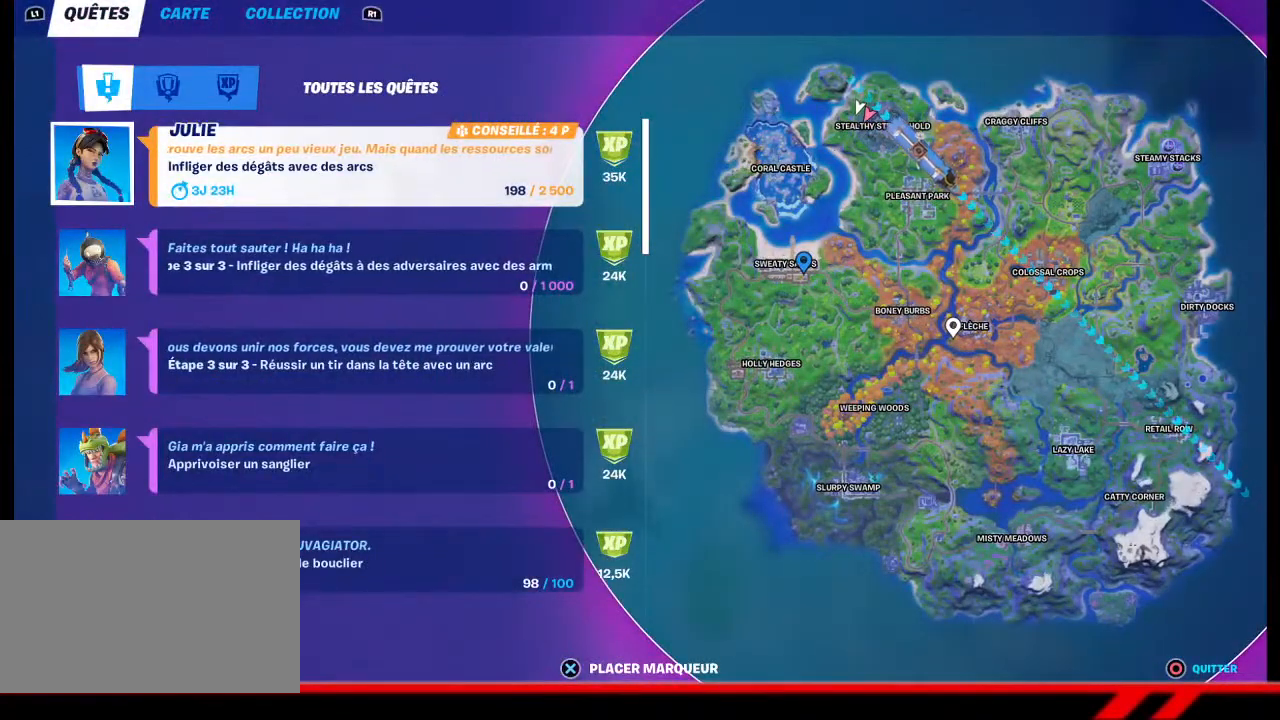
{"buttons": [], "left_stick": "center", "right_stick": "center", "events": []}
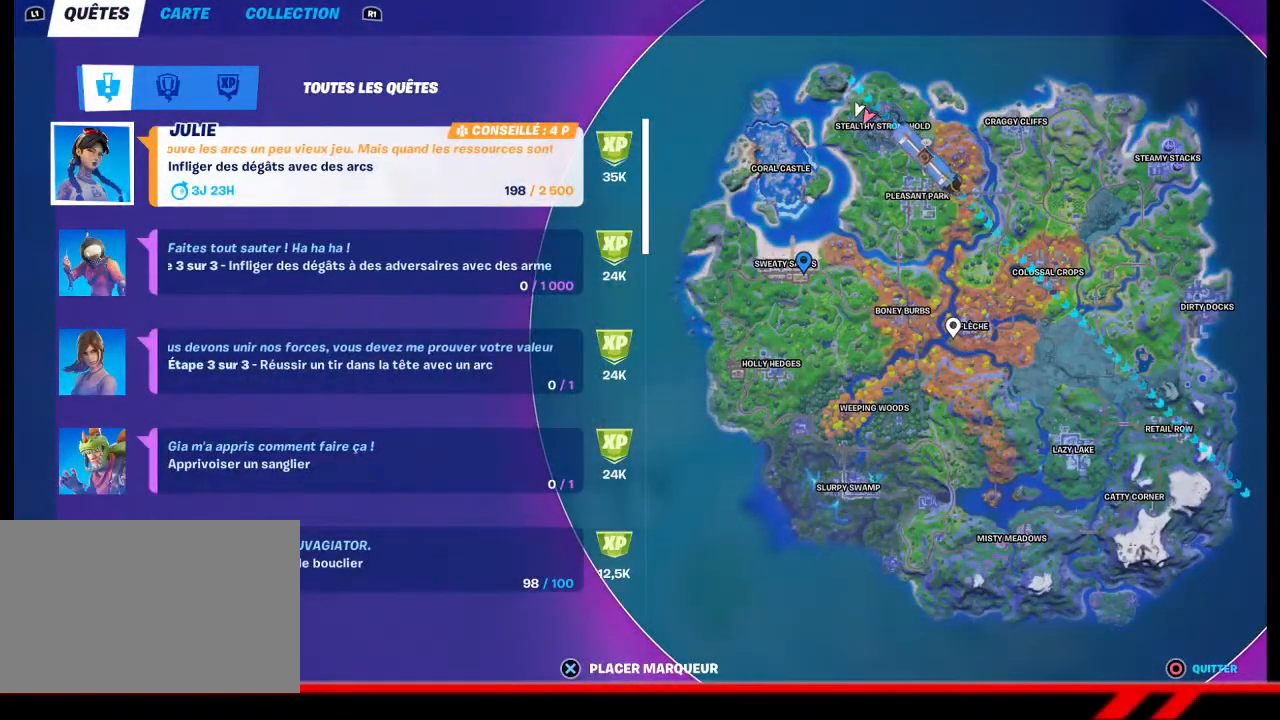
{"buttons": [], "left_stick": "center", "right_stick": "center", "events": [[67, "R1", "down"], [167, "R1", "up"], [300, "TOUCHPAD", "down"], [433, "TOUCHPAD", "up"]]}
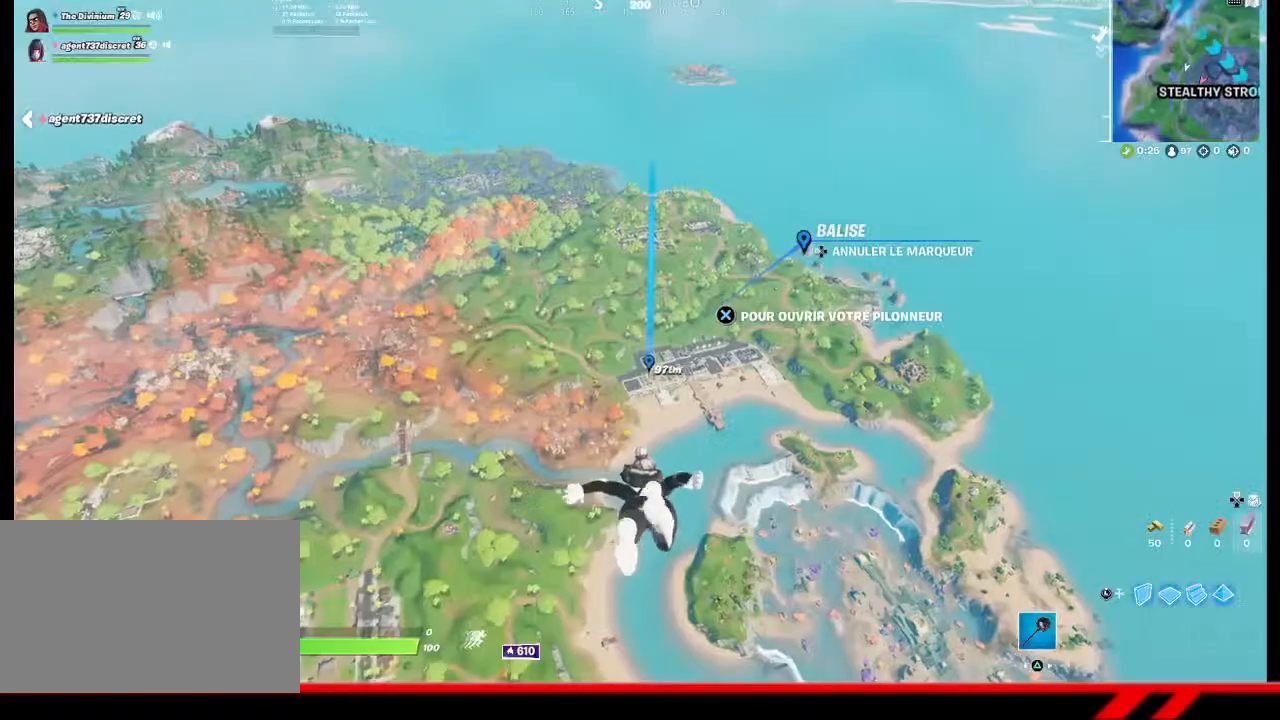
{"buttons": [], "left_stick": "center", "right_stick": "center", "events": []}
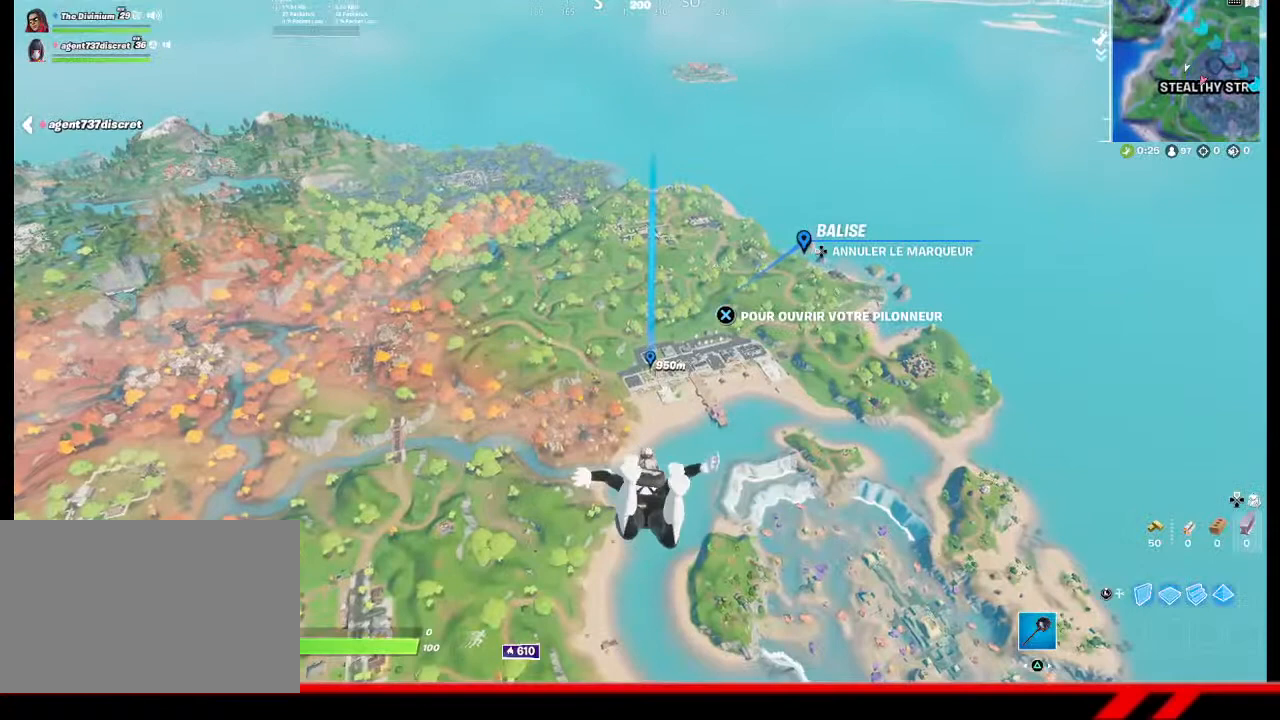
{"buttons": [], "left_stick": "center", "right_stick": "center", "events": []}
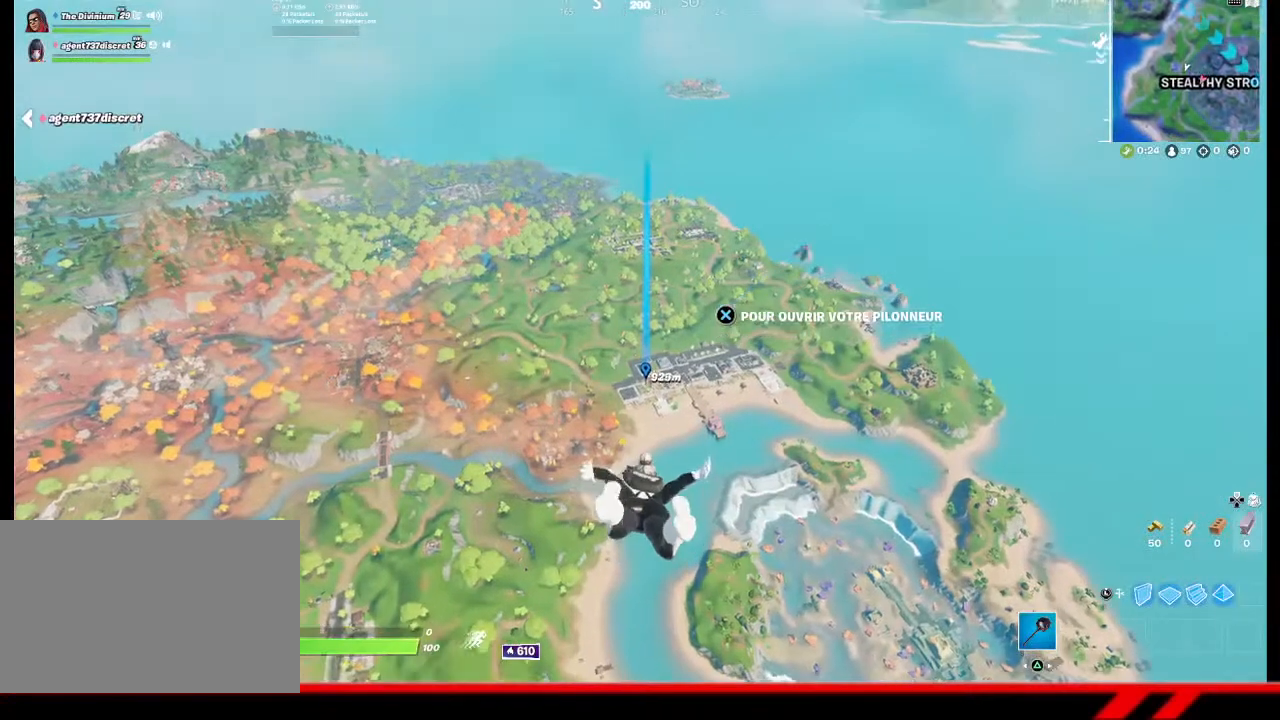
{"buttons": [], "left_stick": "center", "right_stick": "center", "events": []}
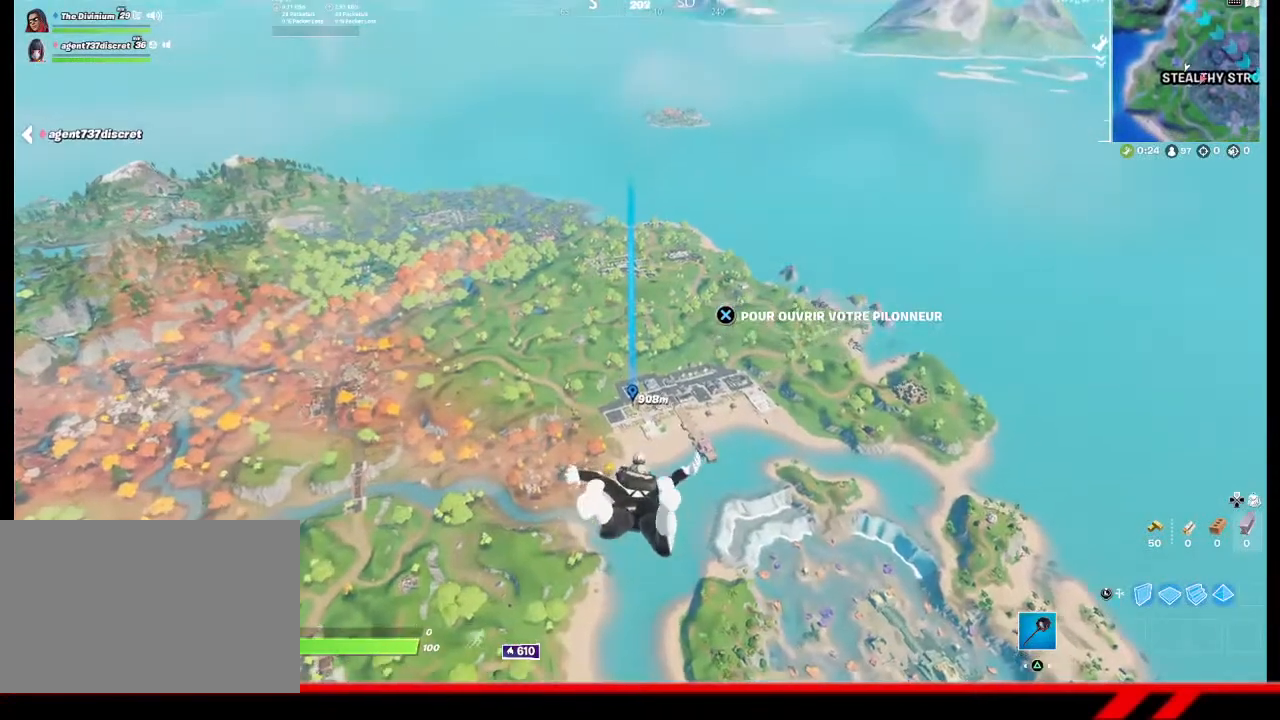
{"buttons": [], "left_stick": "center", "right_stick": "center", "events": []}
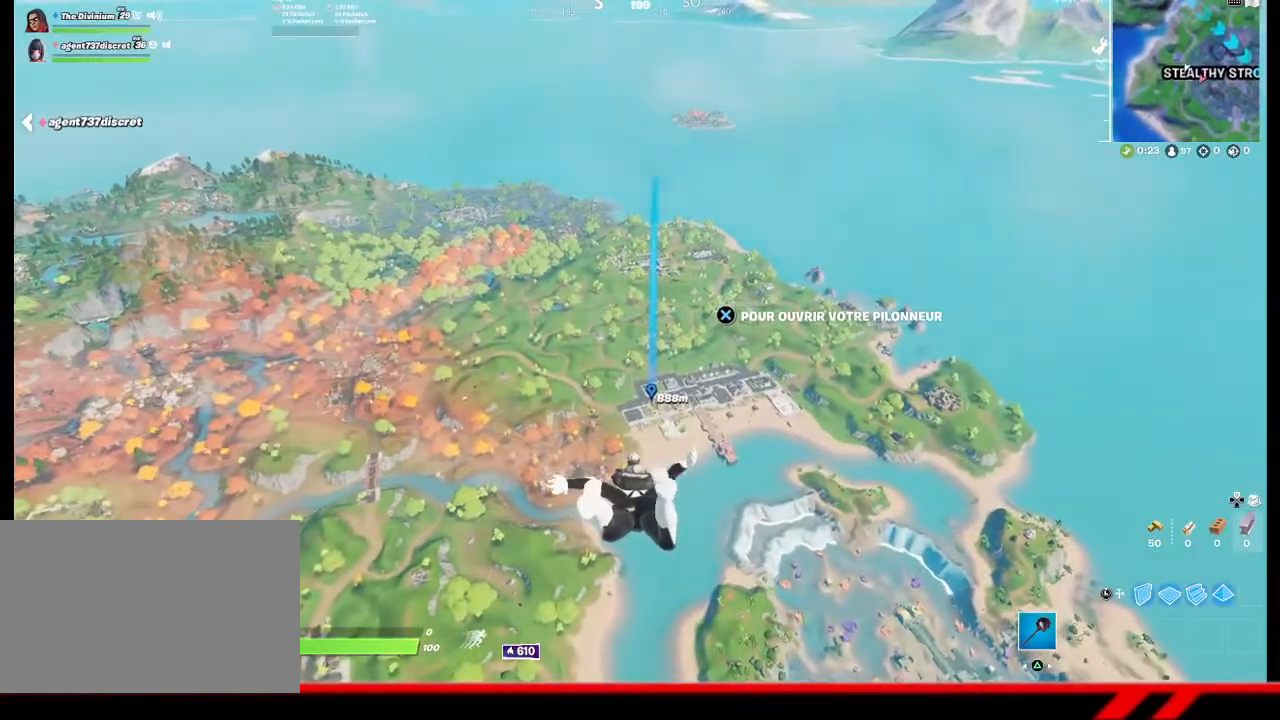
{"buttons": [], "left_stick": "center", "right_stick": "center", "events": []}
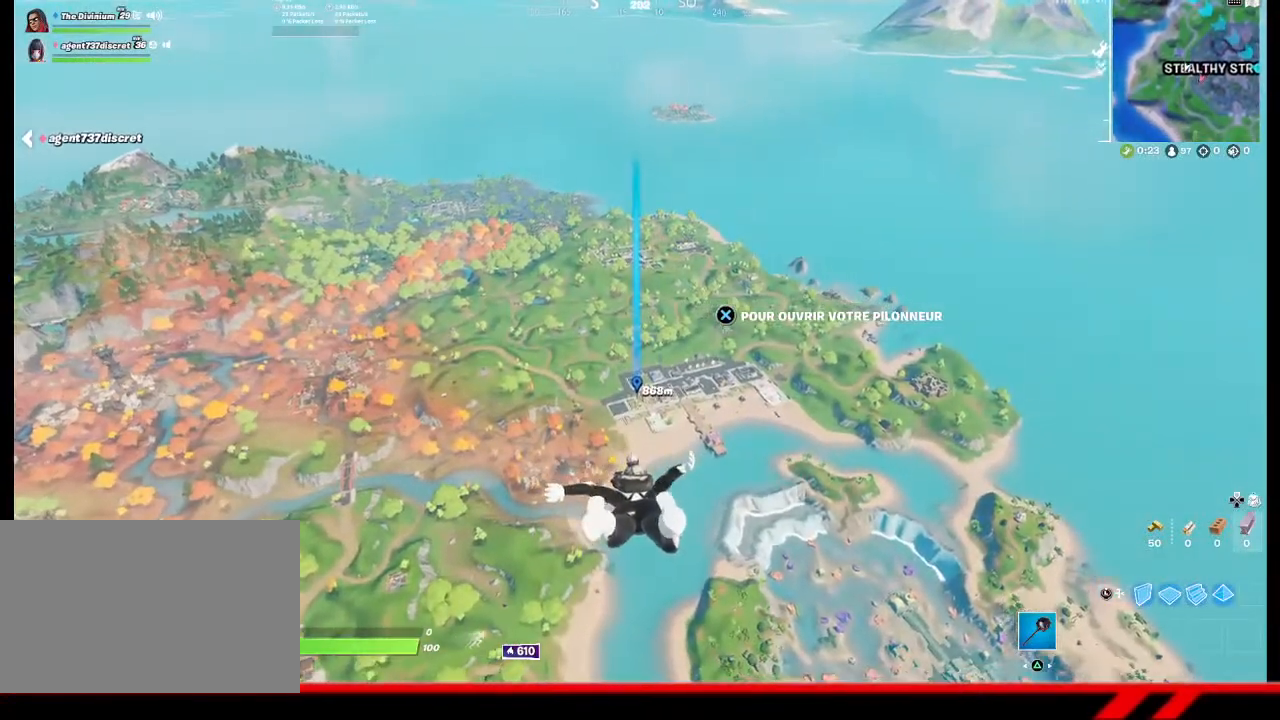
{"buttons": [], "left_stick": "center", "right_stick": "center", "events": []}
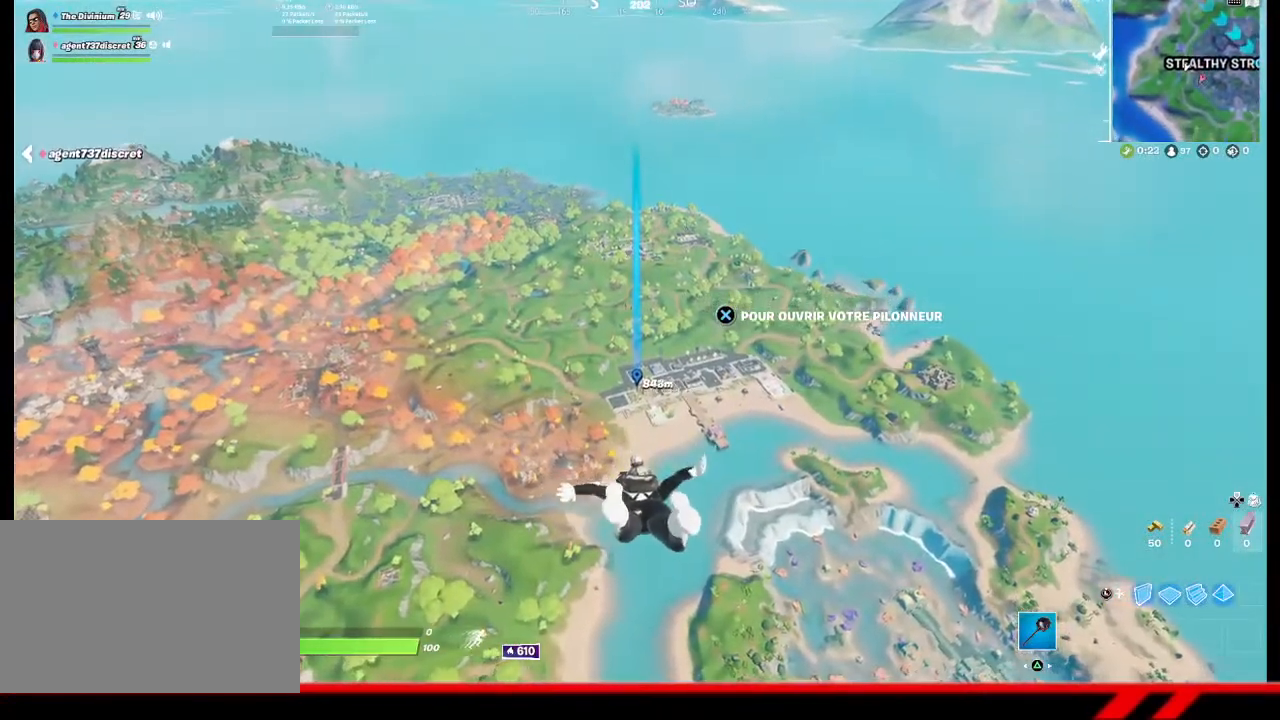
{"buttons": [], "left_stick": "center", "right_stick": "center", "events": [[267, "TOUCHPAD", "down"], [400, "TOUCHPAD", "up"]]}
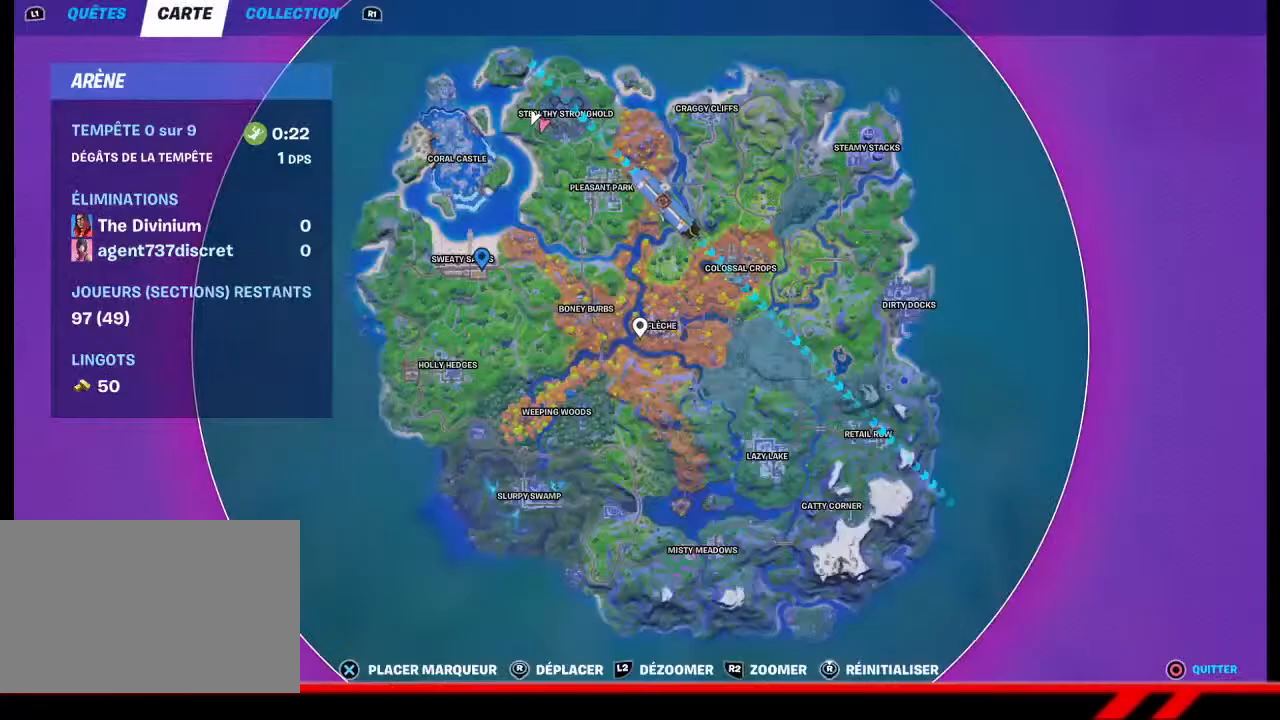
{"buttons": [], "left_stick": "center", "right_stick": "center", "events": []}
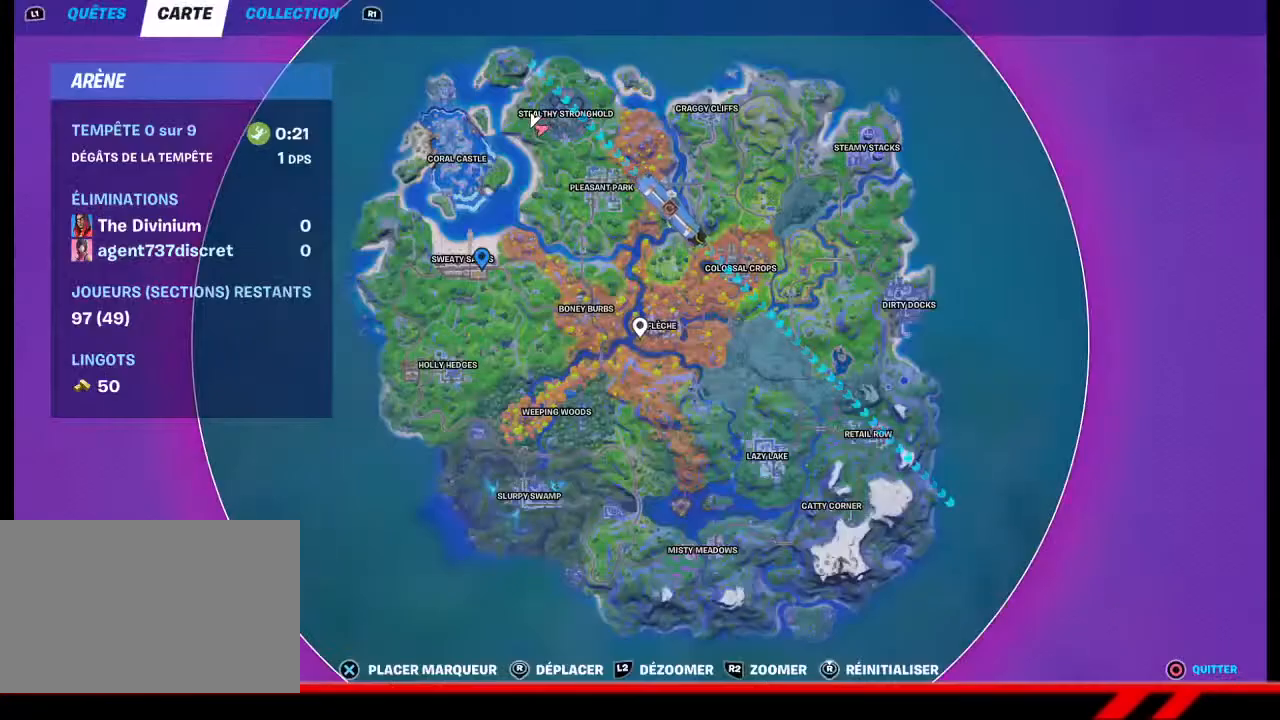
{"buttons": [], "left_stick": "center", "right_stick": "center", "events": []}
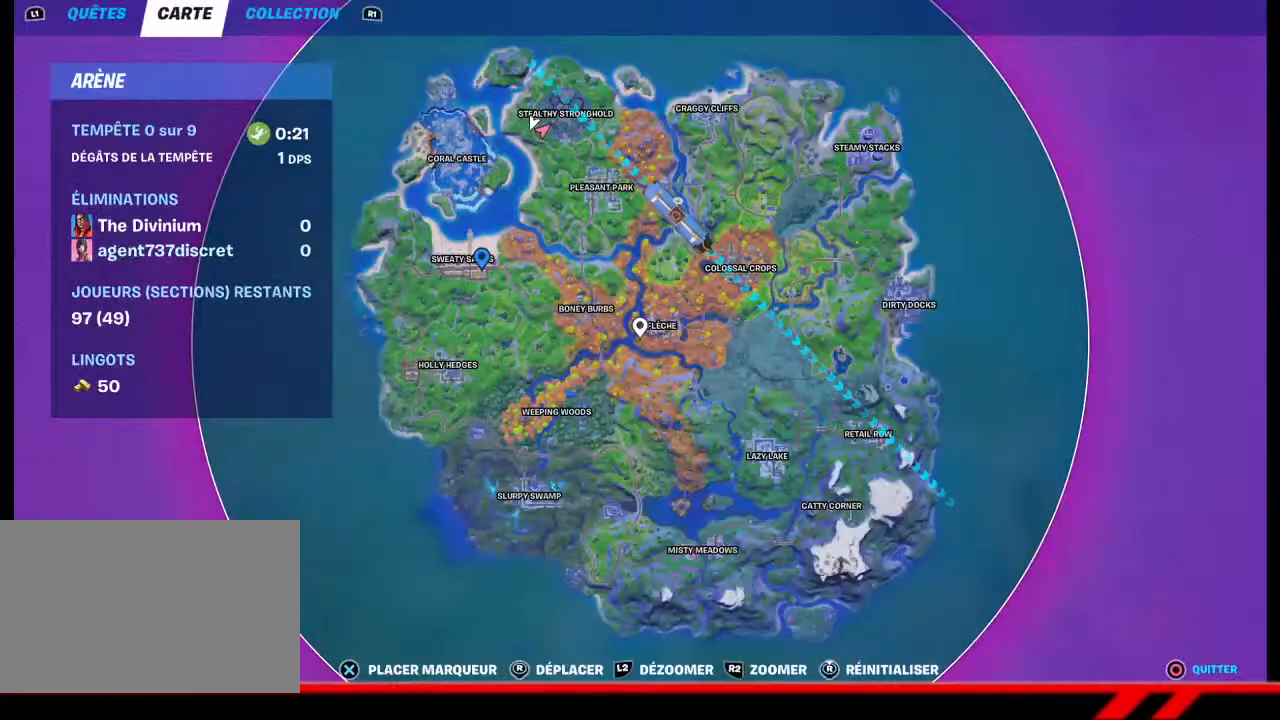
{"buttons": [], "left_stick": "center", "right_stick": "center", "events": []}
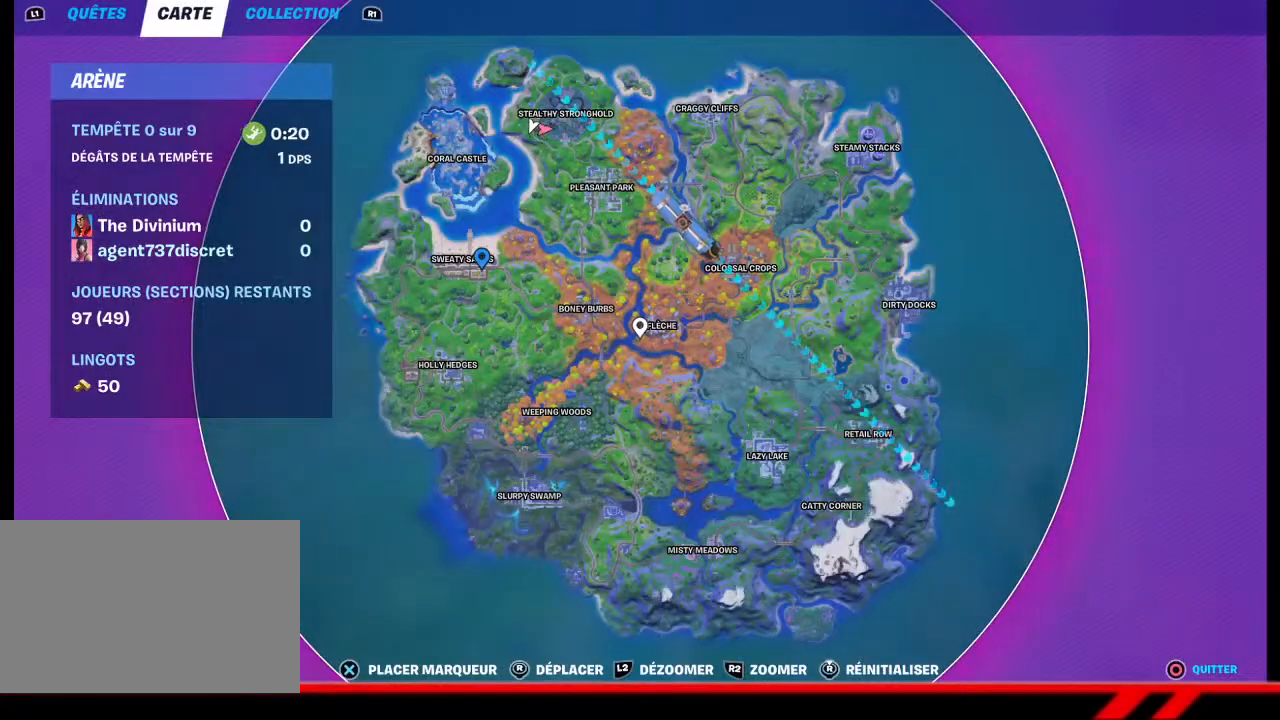
{"buttons": [], "left_stick": "center", "right_stick": "center", "events": []}
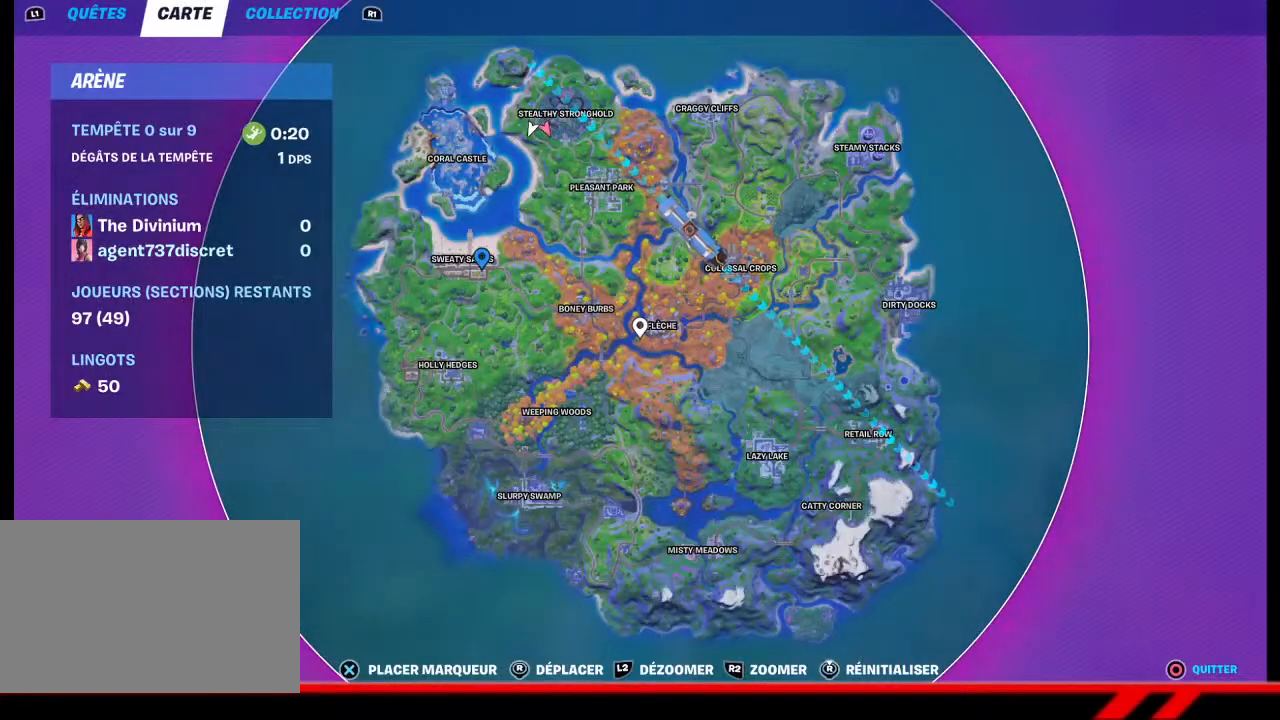
{"buttons": [], "left_stick": "center", "right_stick": "center", "events": []}
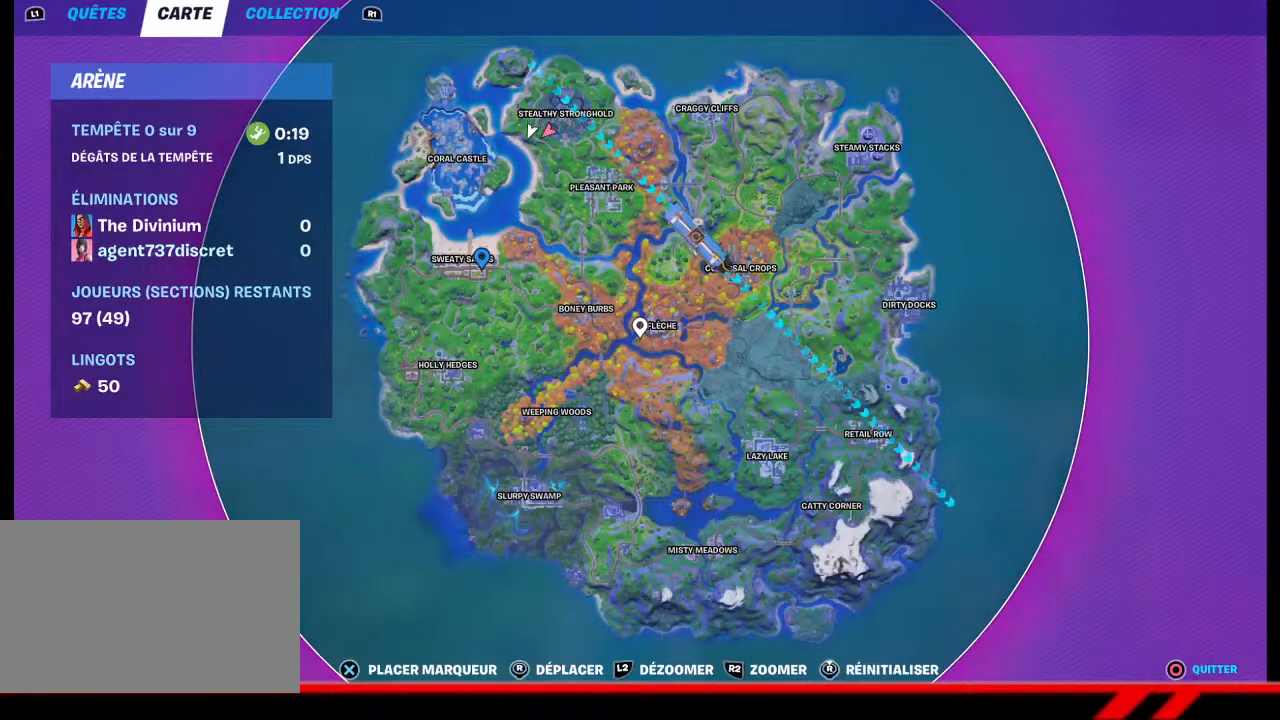
{"buttons": [], "left_stick": "center", "right_stick": "center", "events": []}
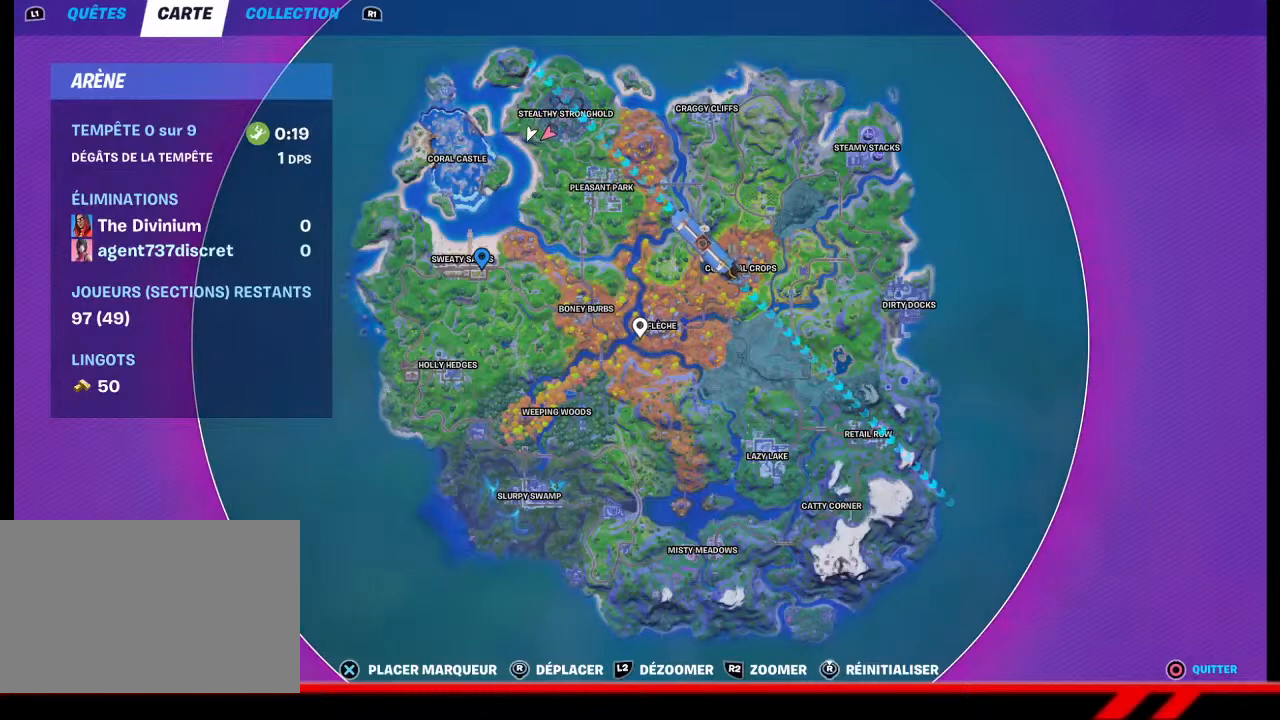
{"buttons": [], "left_stick": "center", "right_stick": "center", "events": []}
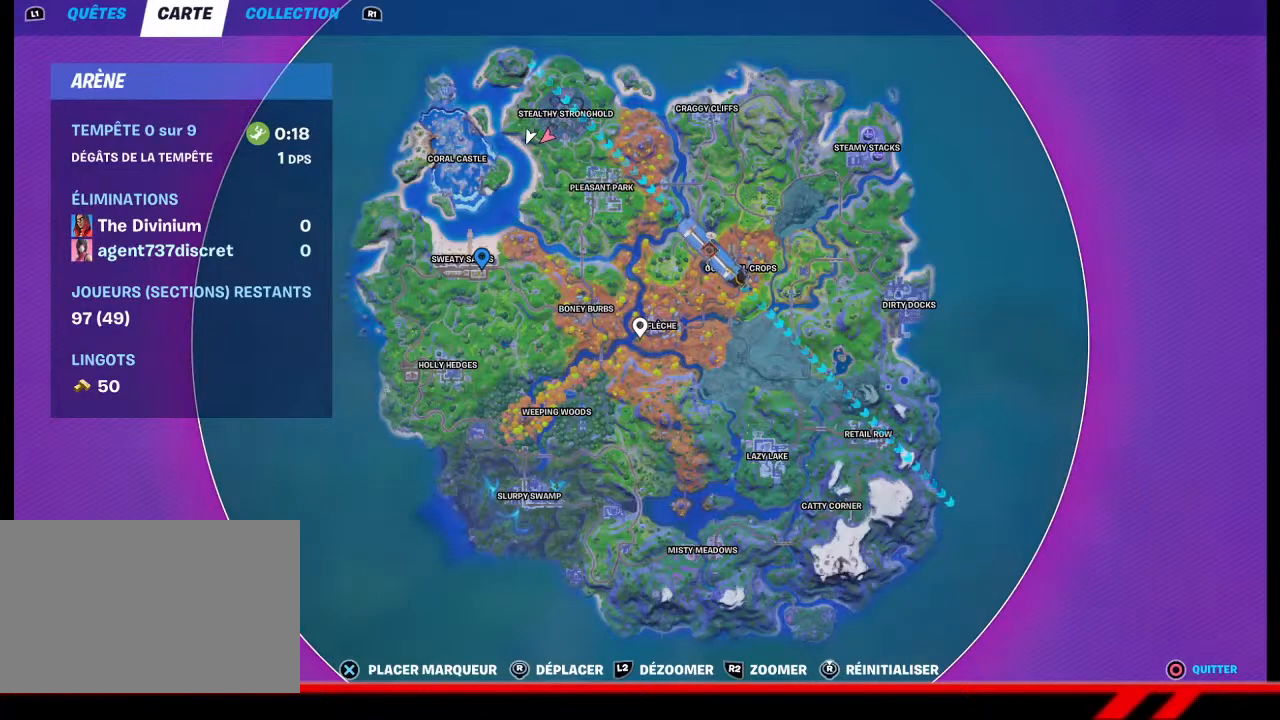
{"buttons": ["TOUCHPAD"], "left_stick": "center", "right_stick": "center", "events": [[467, "TOUCHPAD", "down"]]}
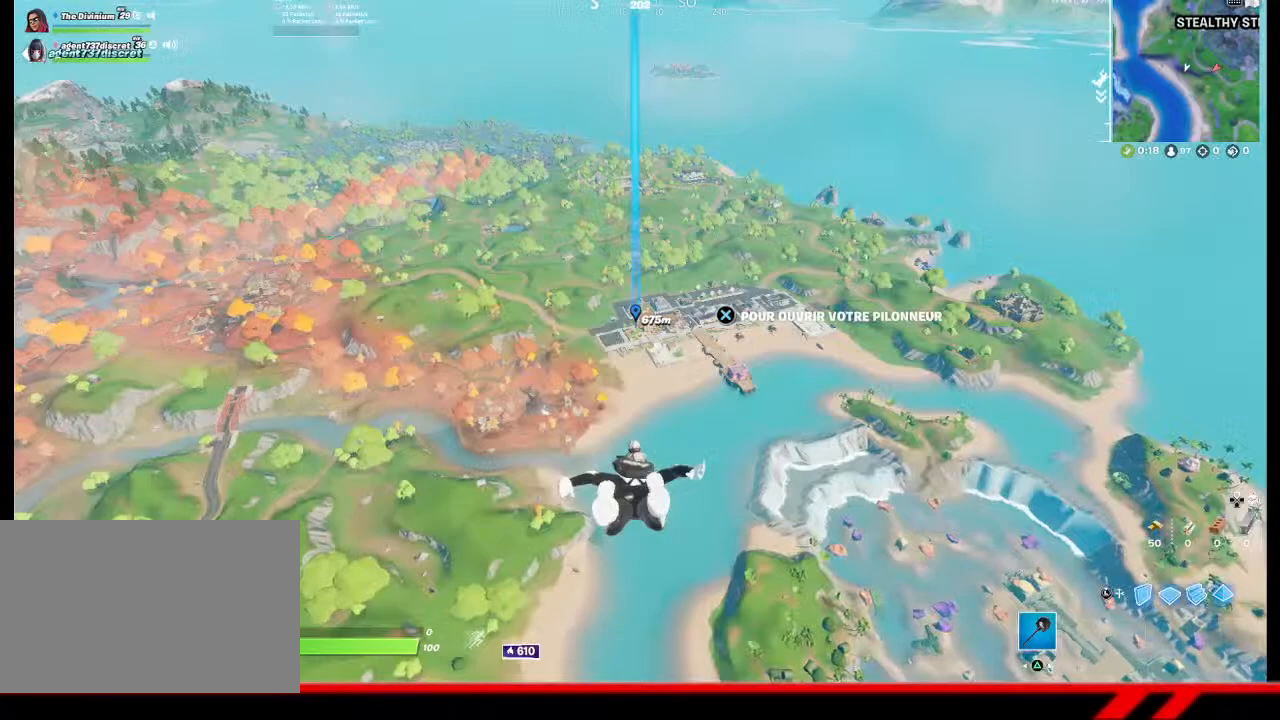
{"buttons": [], "left_stick": "center", "right_stick": "center", "events": [[100, "TOUCHPAD", "up"]]}
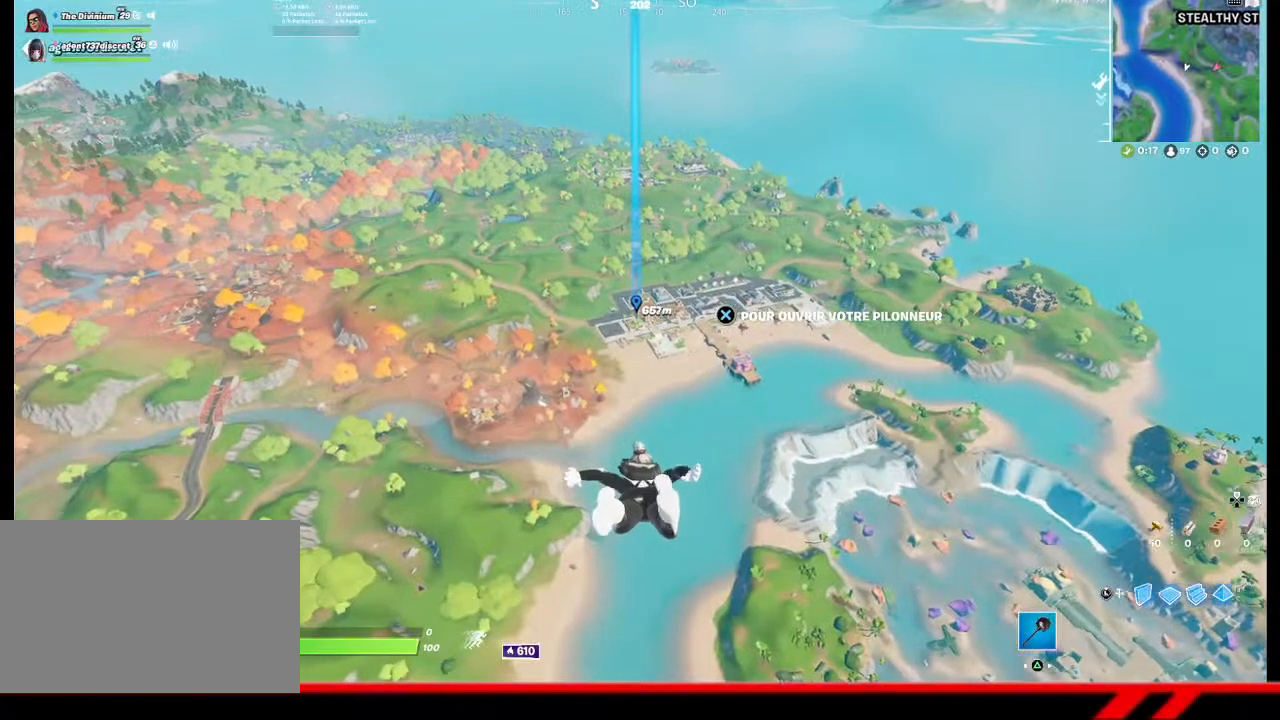
{"buttons": [], "left_stick": "center", "right_stick": "center", "events": []}
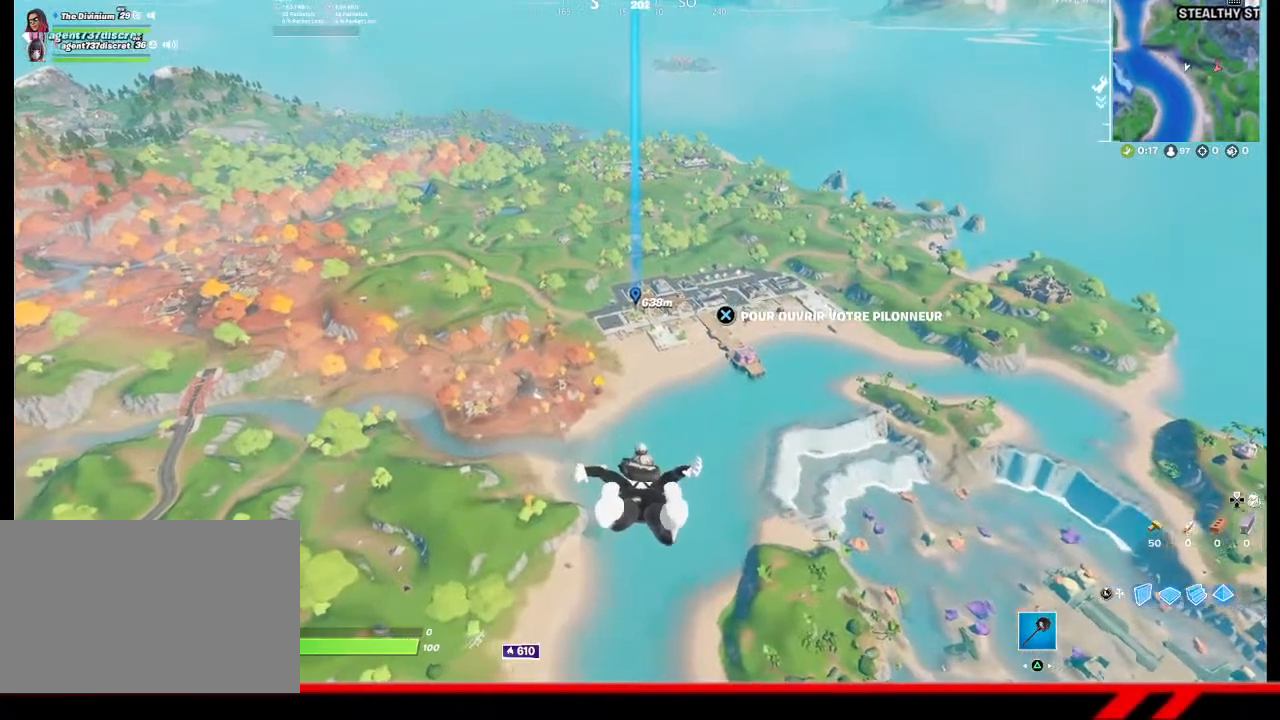
{"buttons": [], "left_stick": "center", "right_stick": "center", "events": [[33, "right_stick", "up"], [167, "right_stick", "center"]]}
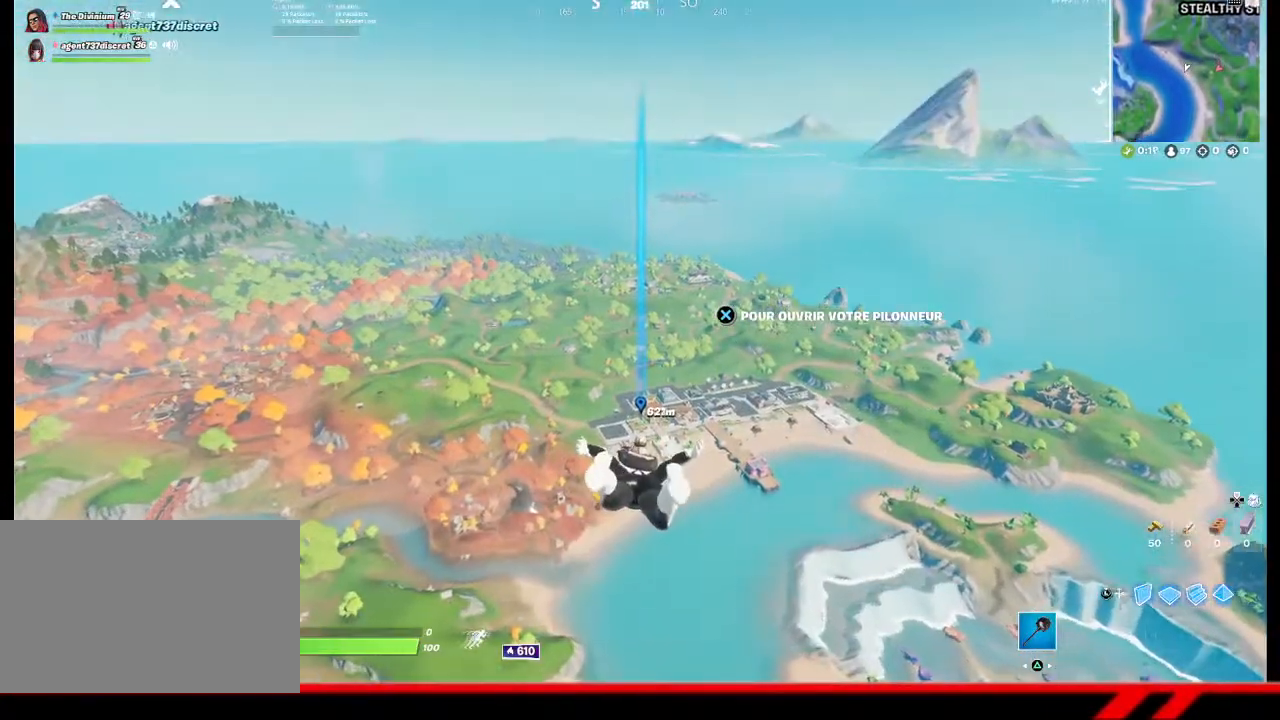
{"buttons": [], "left_stick": "center", "right_stick": "center", "events": []}
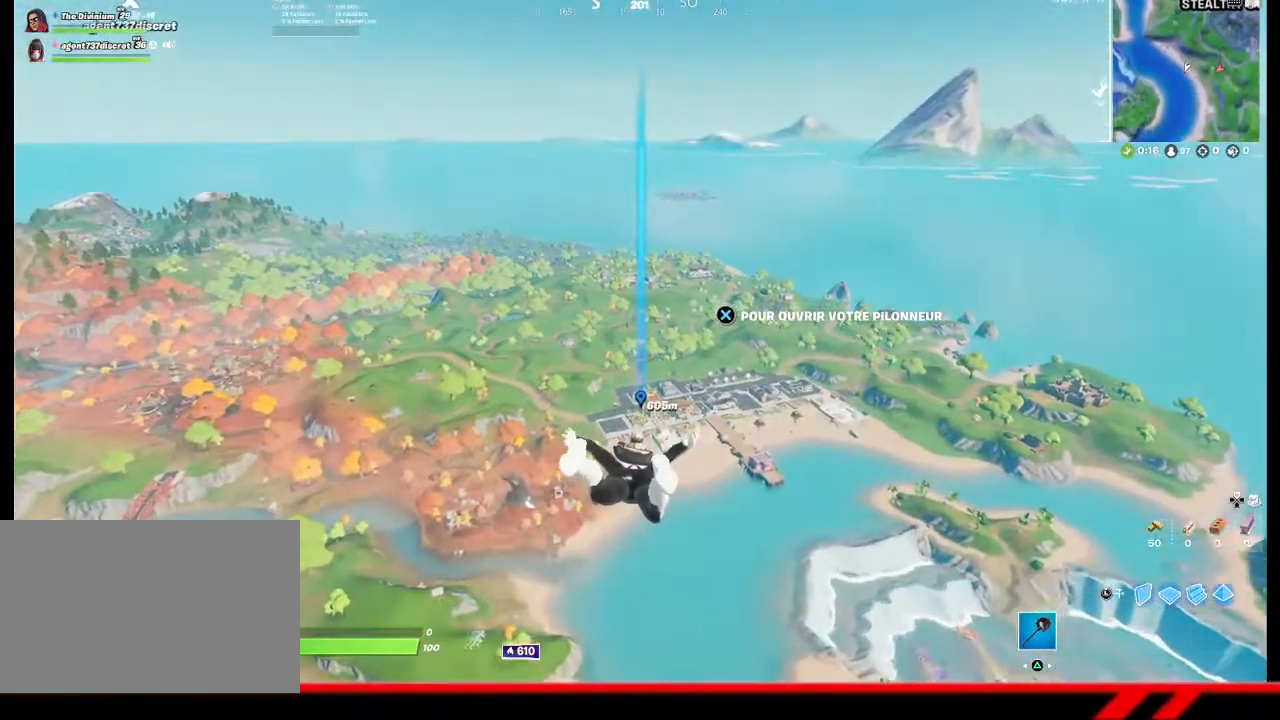
{"buttons": [], "left_stick": "center", "right_stick": "center", "events": [[67, "TOUCHPAD", "down"], [167, "TOUCHPAD", "up"]]}
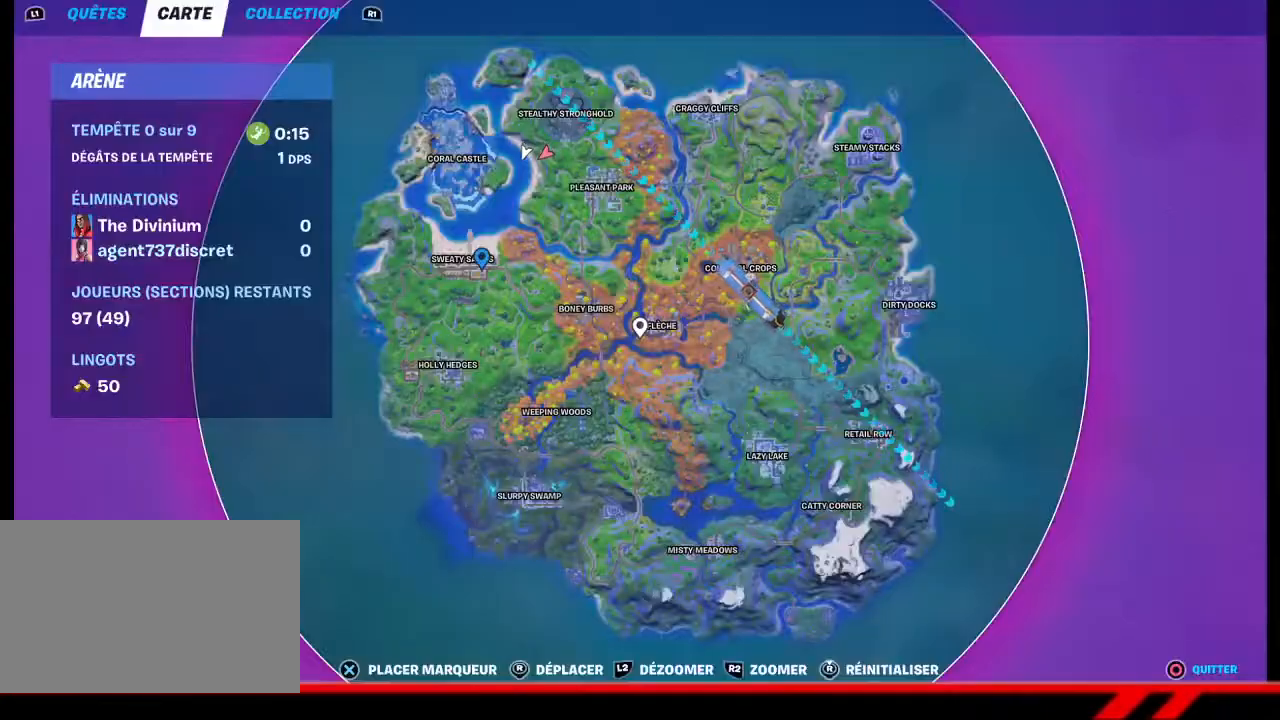
{"buttons": [], "left_stick": "center", "right_stick": "center", "events": []}
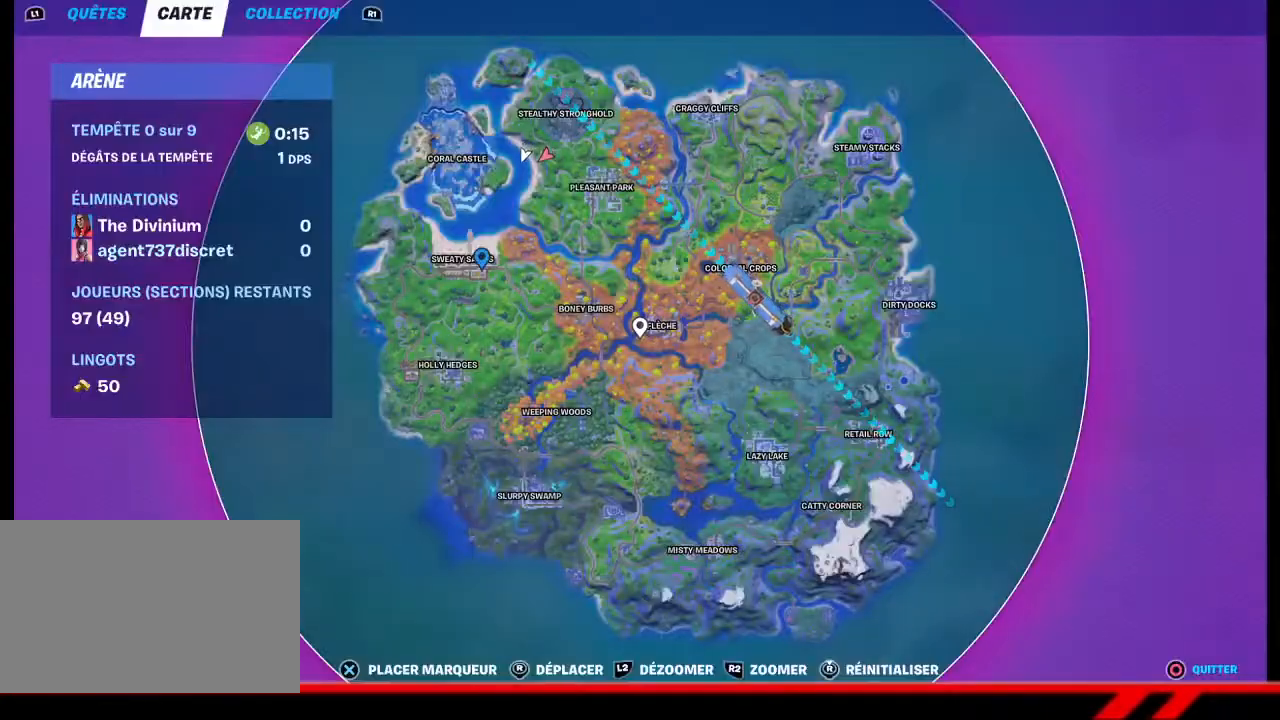
{"buttons": [], "left_stick": "center", "right_stick": "center", "events": []}
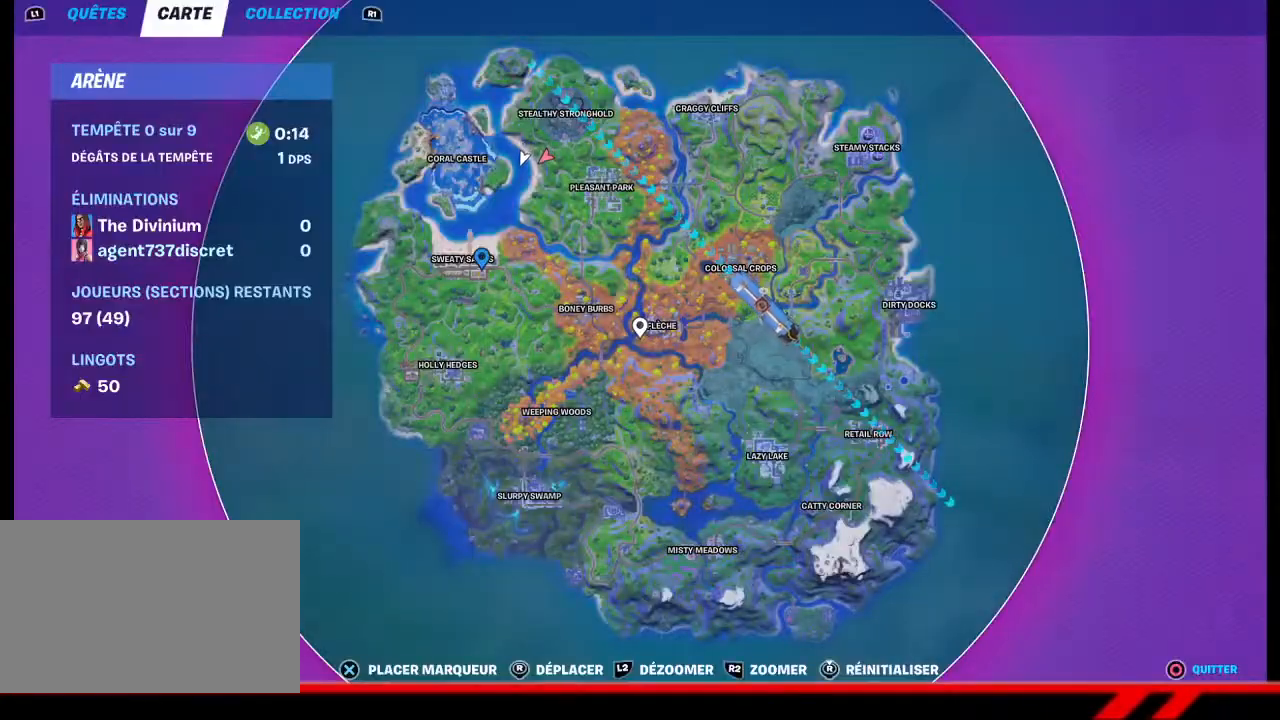
{"buttons": [], "left_stick": "center", "right_stick": "center", "events": [[200, "TOUCHPAD", "down"], [267, "TOUCHPAD", "up"]]}